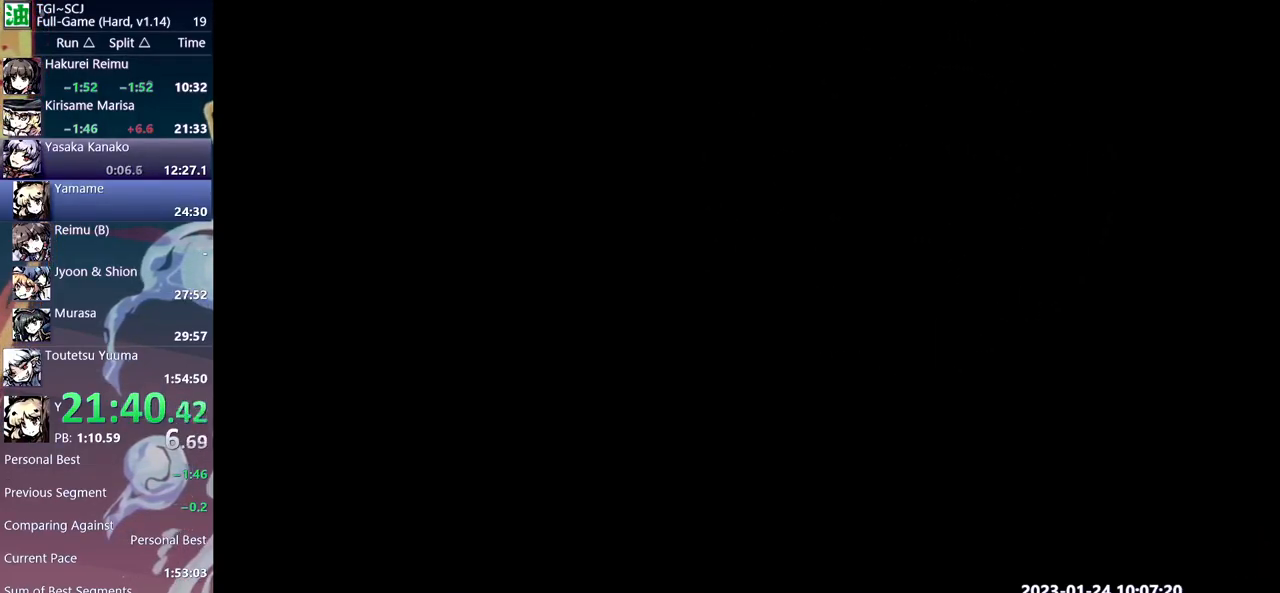
Gameplay with a controller (Xbox layout); each line is a JSON object with the inputs held at the frame after it (dt_ms = milliseconds from this image to that frame). "events" lists button and stick changes between this image and that frame as [ms after this image, input, new state], when the widget could be followed in between. Not read: A L2 L3 R2 R3 SELECT START X.
{"dt_ms": 500, "buttons": ["Y", "L1"], "events": []}
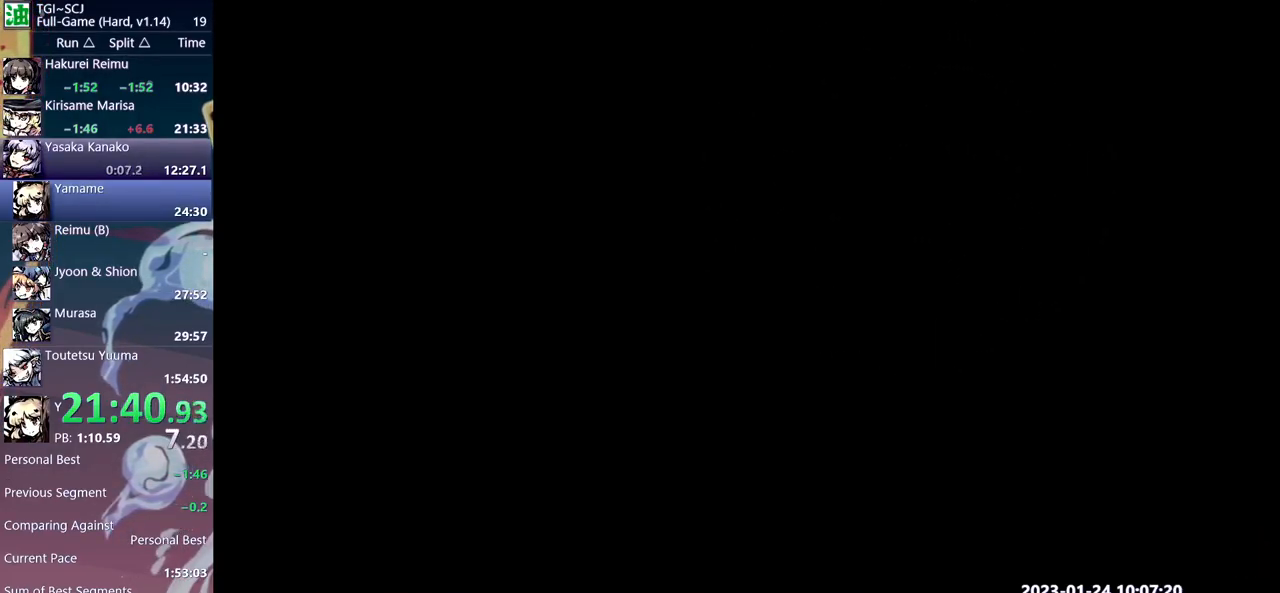
{"dt_ms": 500, "buttons": ["Y", "L1"], "events": []}
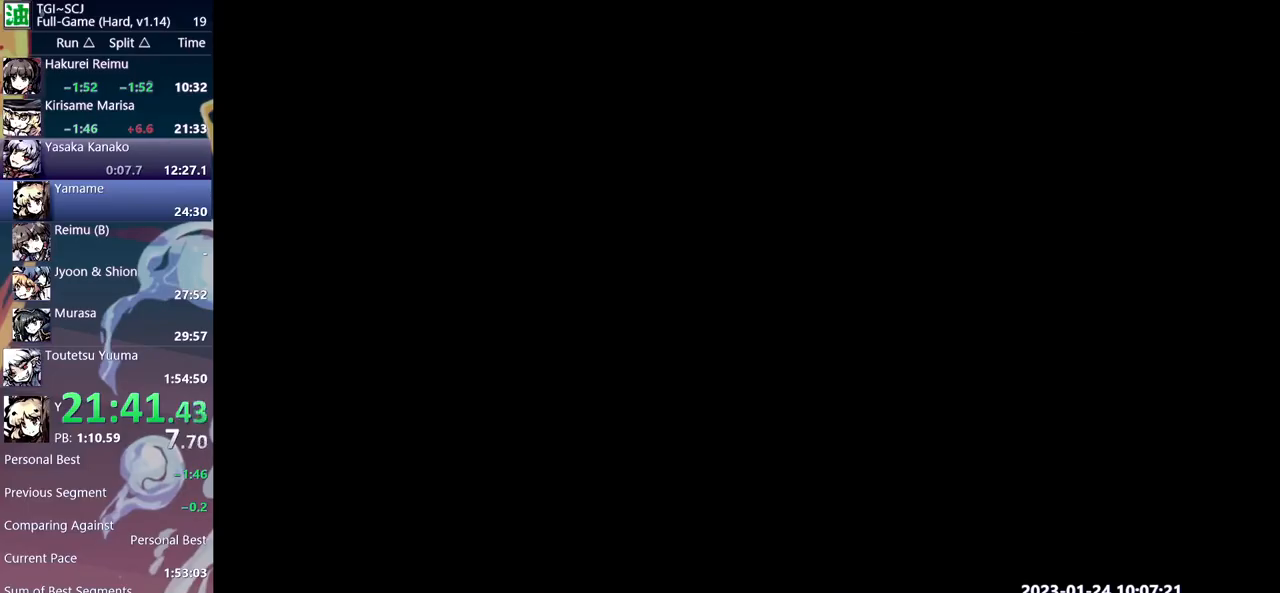
{"dt_ms": 500, "buttons": ["Y", "L1"], "events": []}
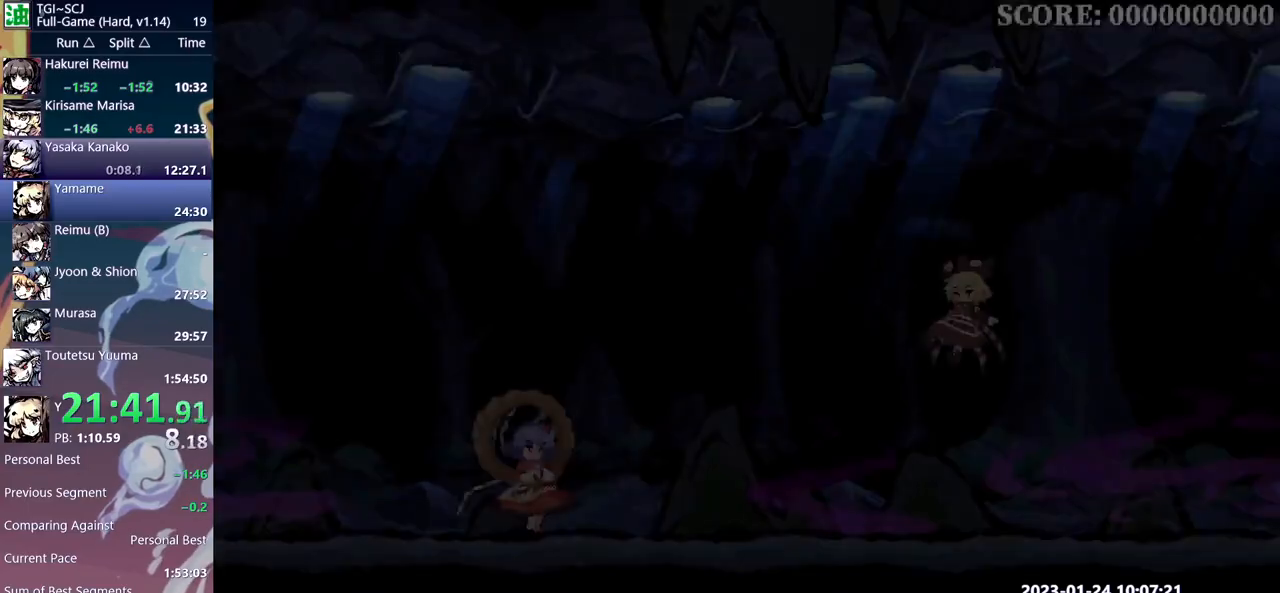
{"dt_ms": 500, "buttons": ["Y", "L1"], "events": []}
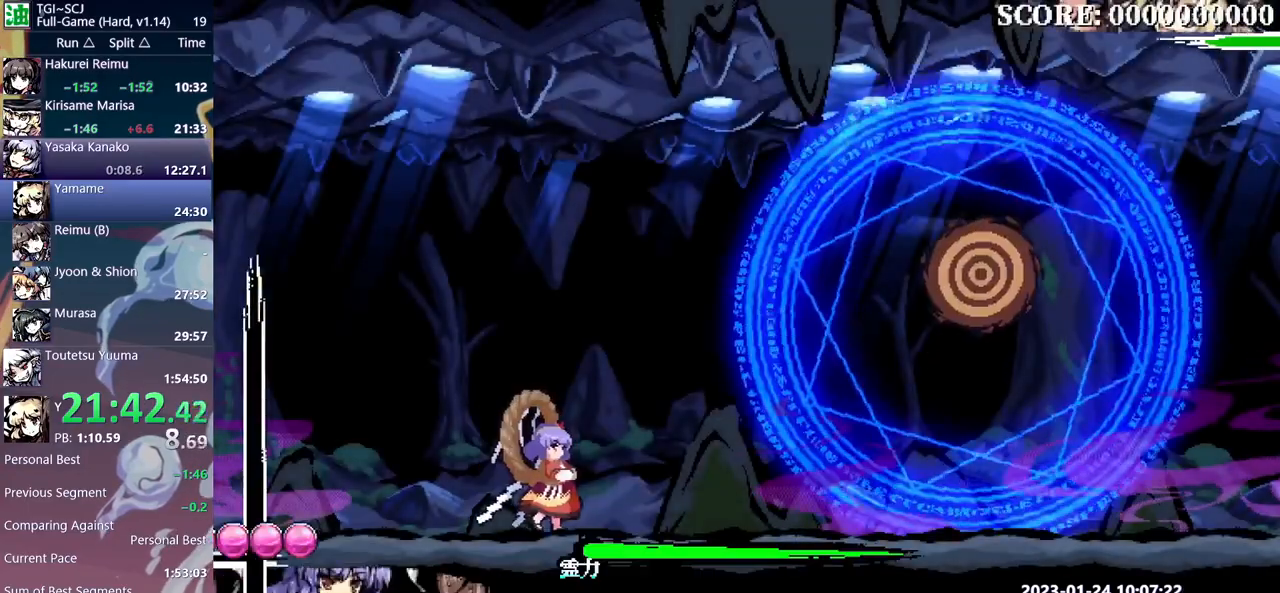
{"dt_ms": 500, "buttons": ["Y", "L1"], "events": []}
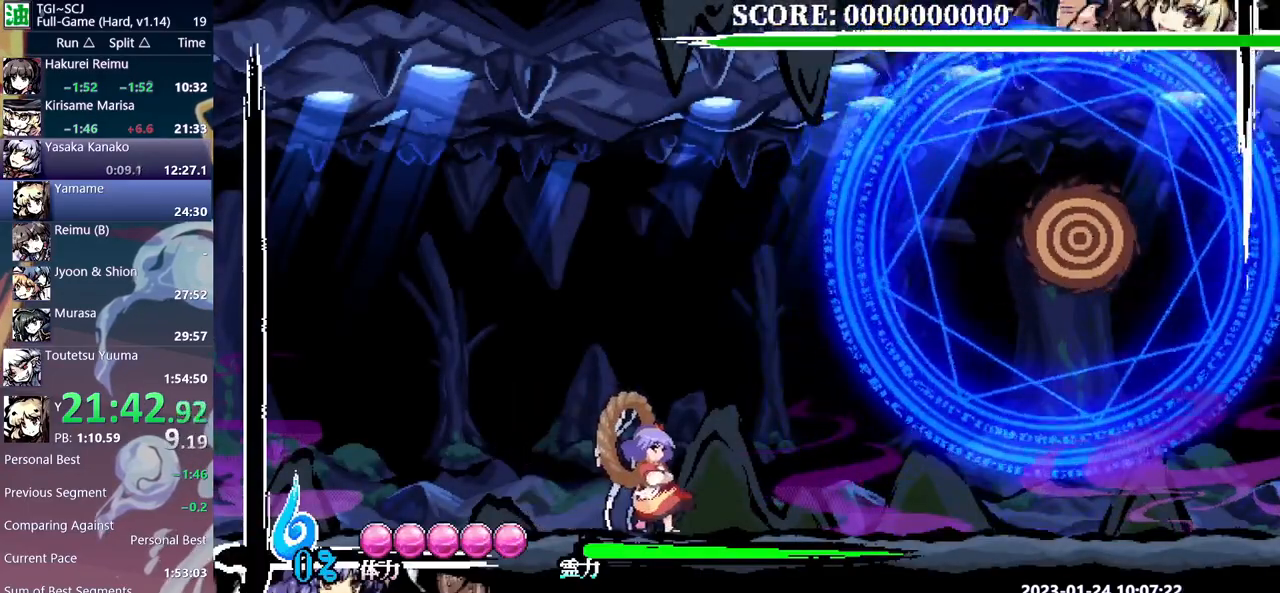
{"dt_ms": 500, "buttons": ["Y", "L1"], "events": []}
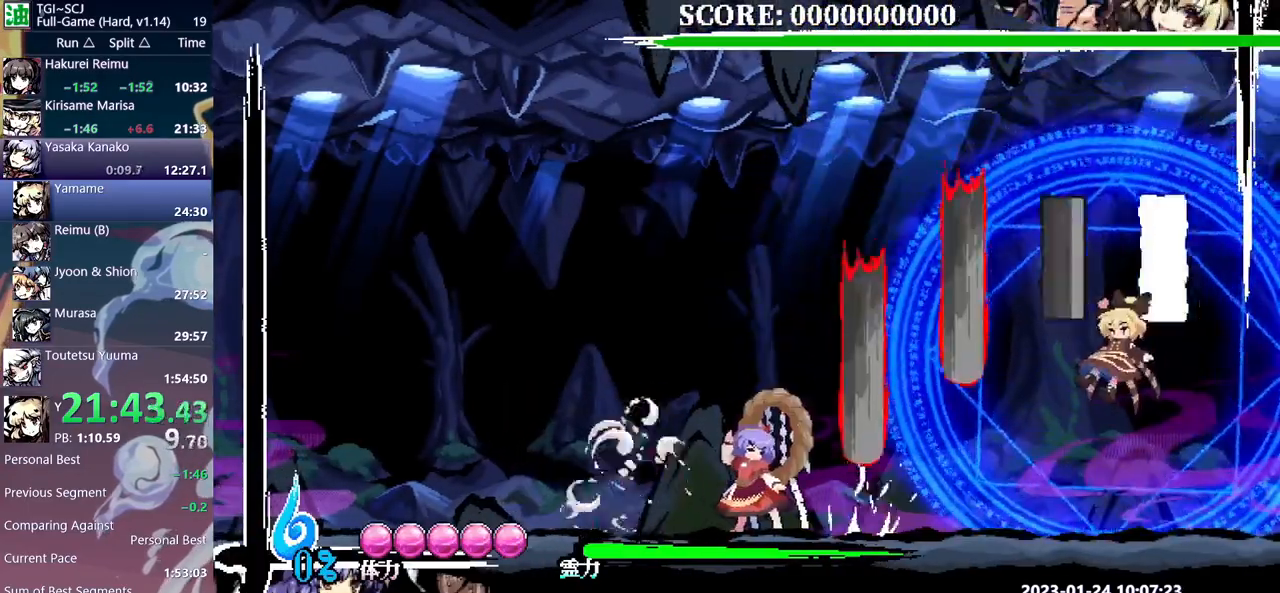
{"dt_ms": 500, "buttons": ["Y", "L1"], "events": []}
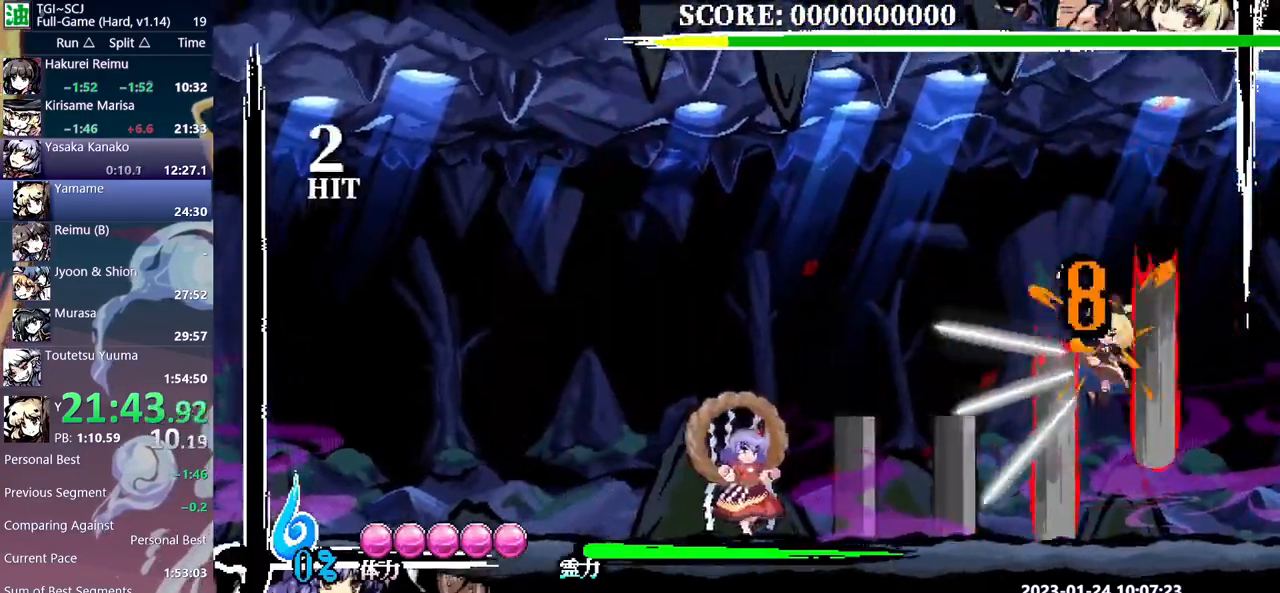
{"dt_ms": 500, "buttons": ["Y", "L1"], "events": []}
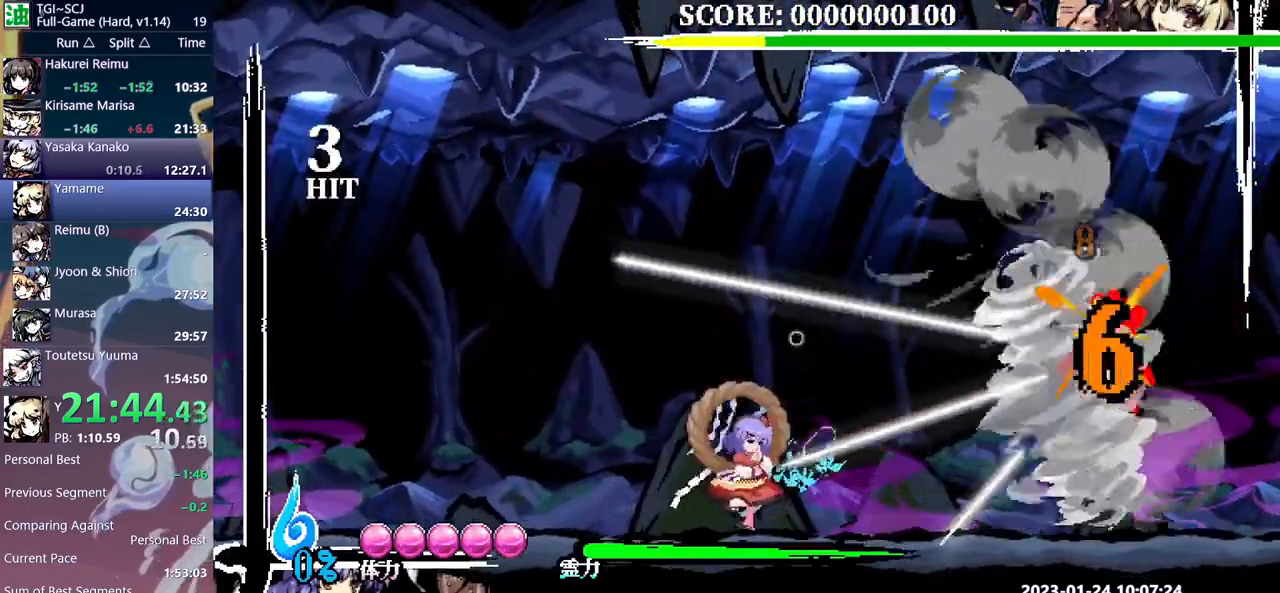
{"dt_ms": 1000, "buttons": []}
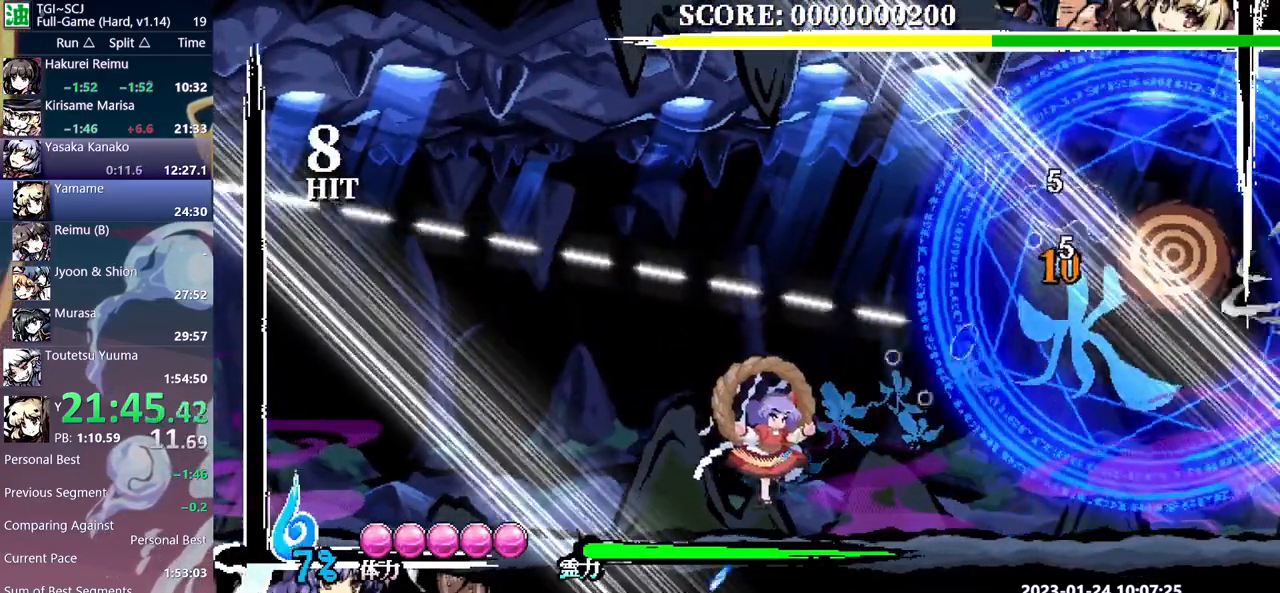
{"dt_ms": 500, "buttons": ["Y"]}
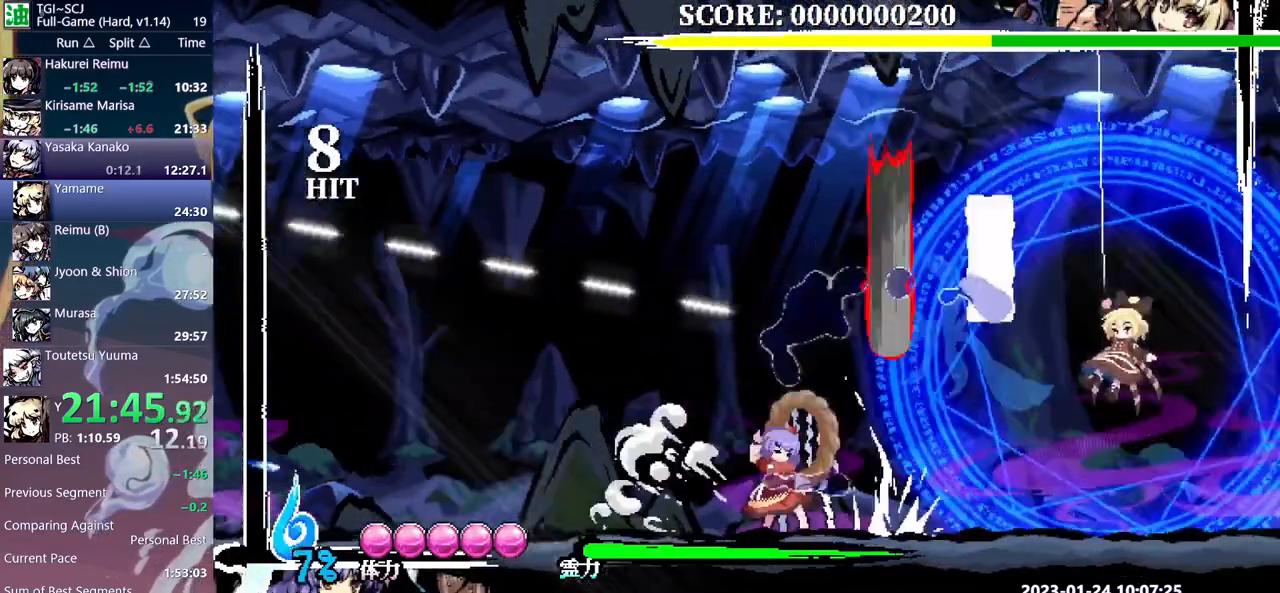
{"dt_ms": 1000, "buttons": ["Y"]}
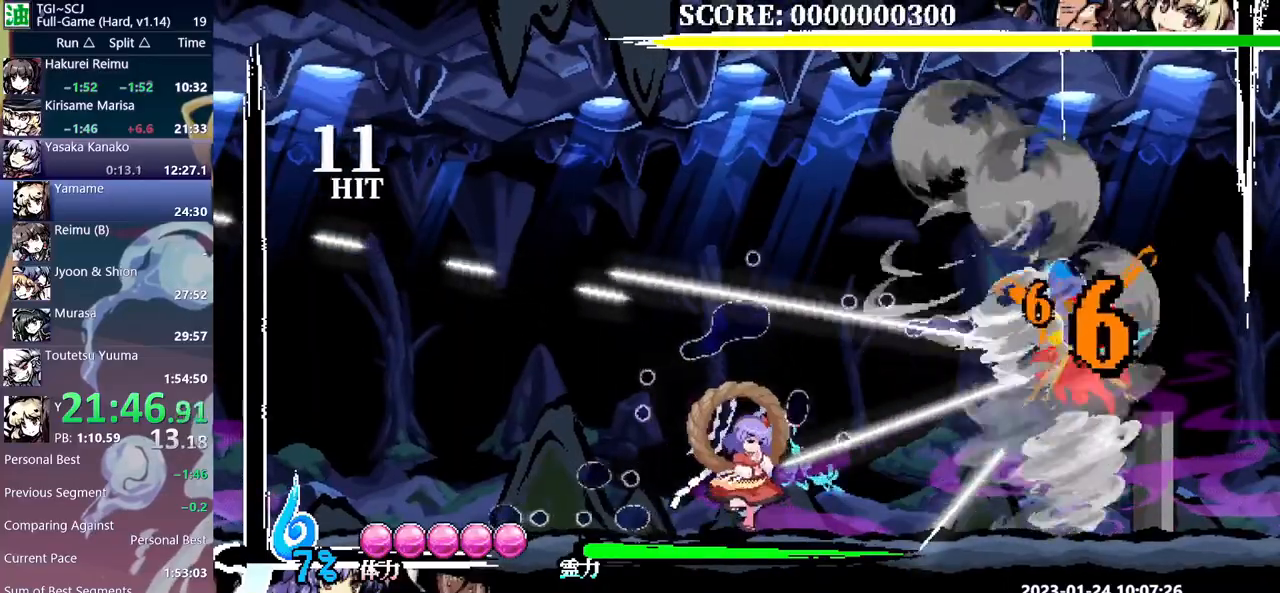
{"dt_ms": 500, "buttons": ["Y"], "events": []}
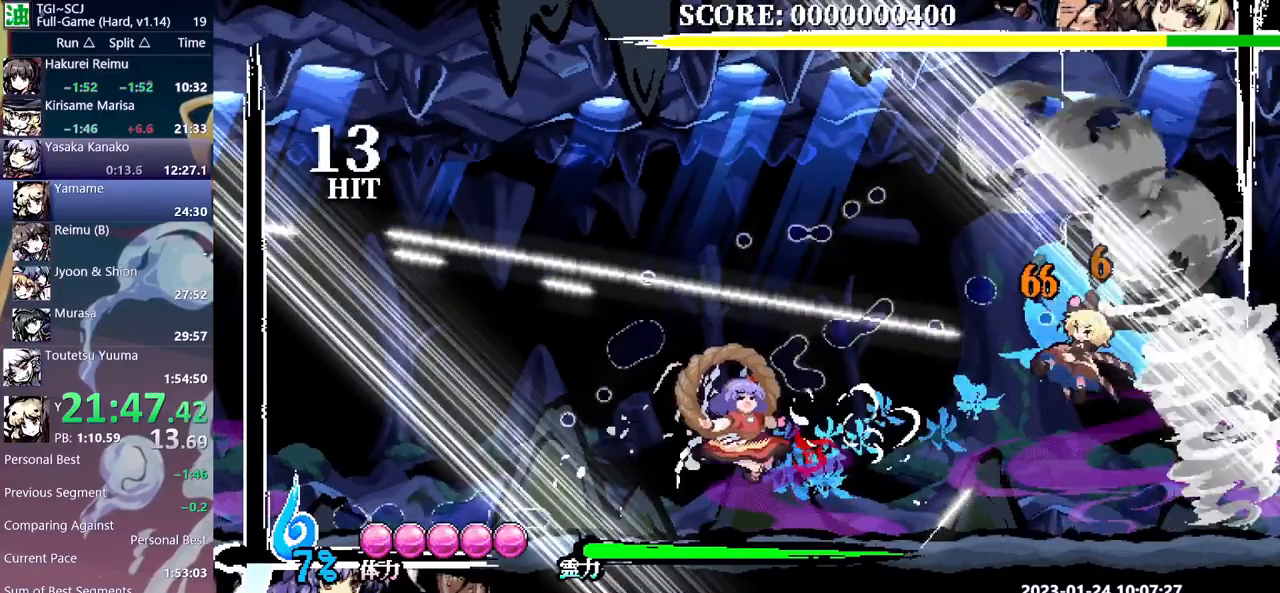
{"dt_ms": 500, "buttons": ["Y"], "events": [[400, "Y", "up"], [467, "Y", "down"]]}
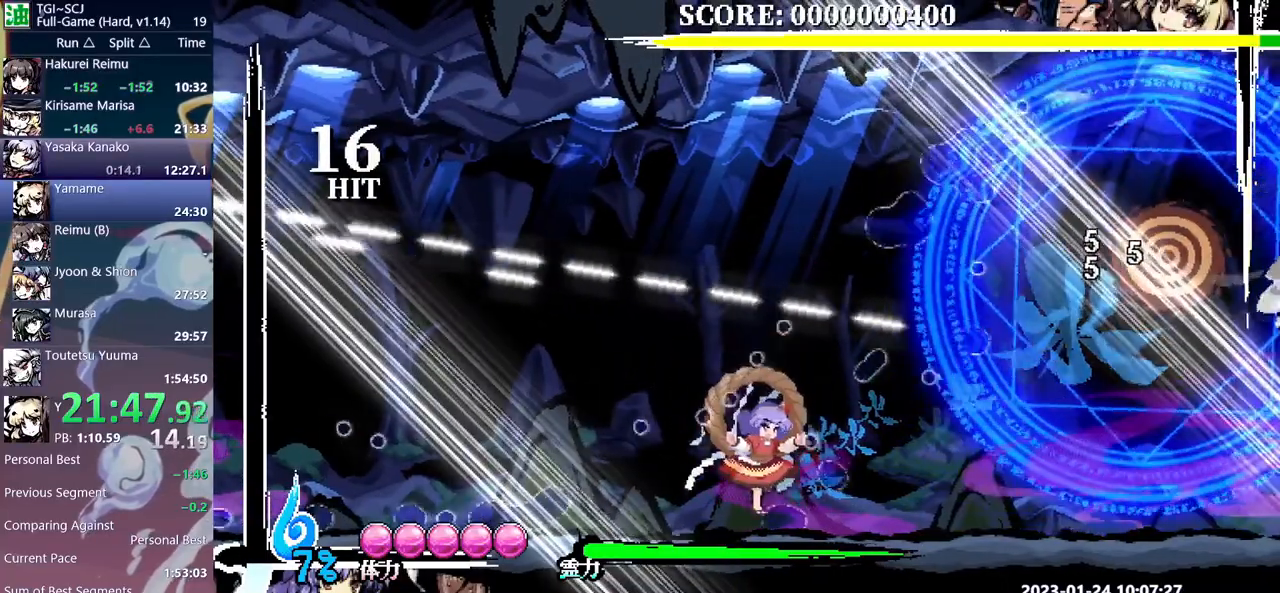
{"dt_ms": 500, "buttons": ["Y"], "events": [[67, "Y", "up"], [117, "Y", "down"], [333, "Y", "up"], [383, "Y", "down"]]}
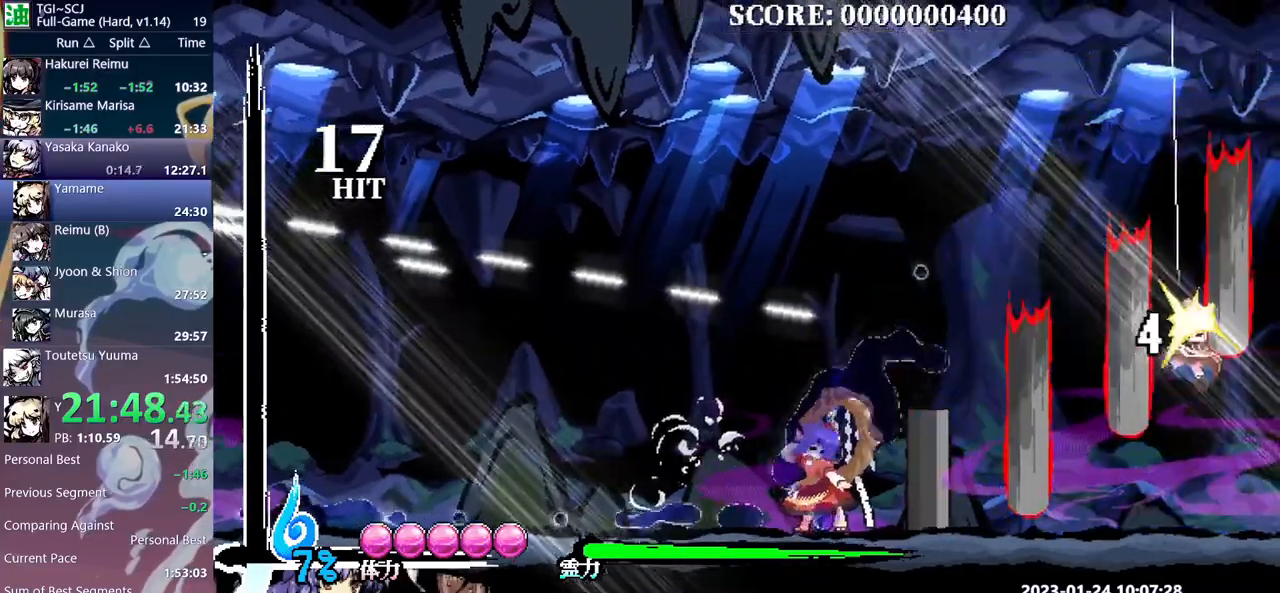
{"dt_ms": 500, "buttons": [], "events": [[400, "DPAD_RIGHT", "down"], [433, "DPAD_RIGHT", "up"], [433, "Y", "up"]]}
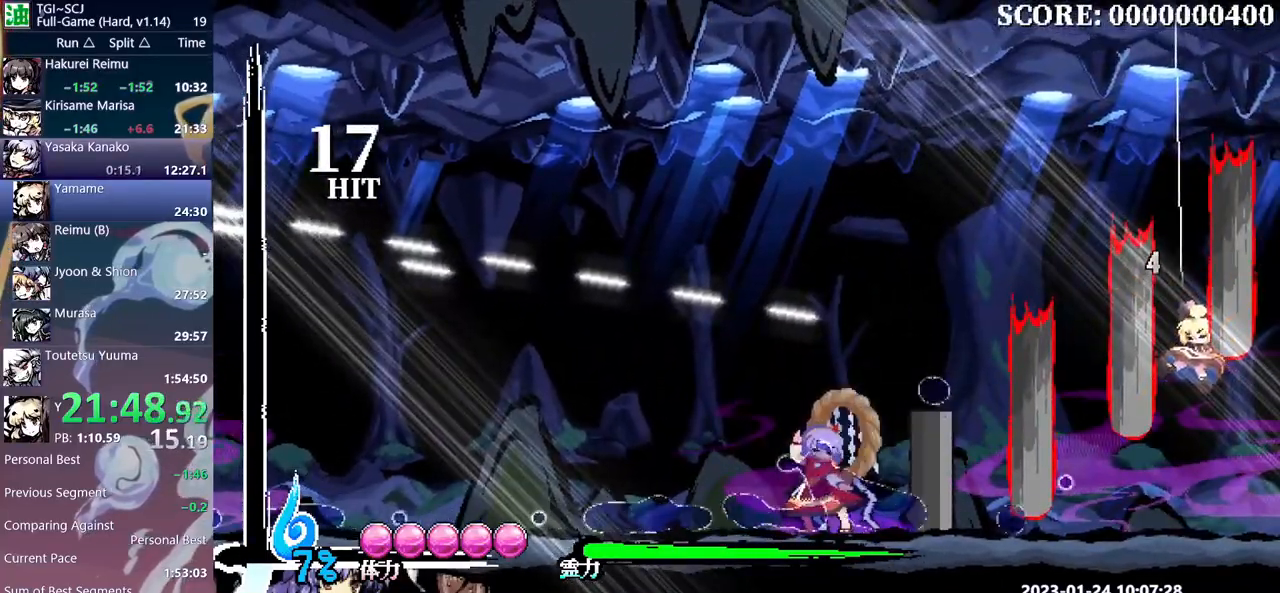
{"dt_ms": 500, "buttons": [], "events": []}